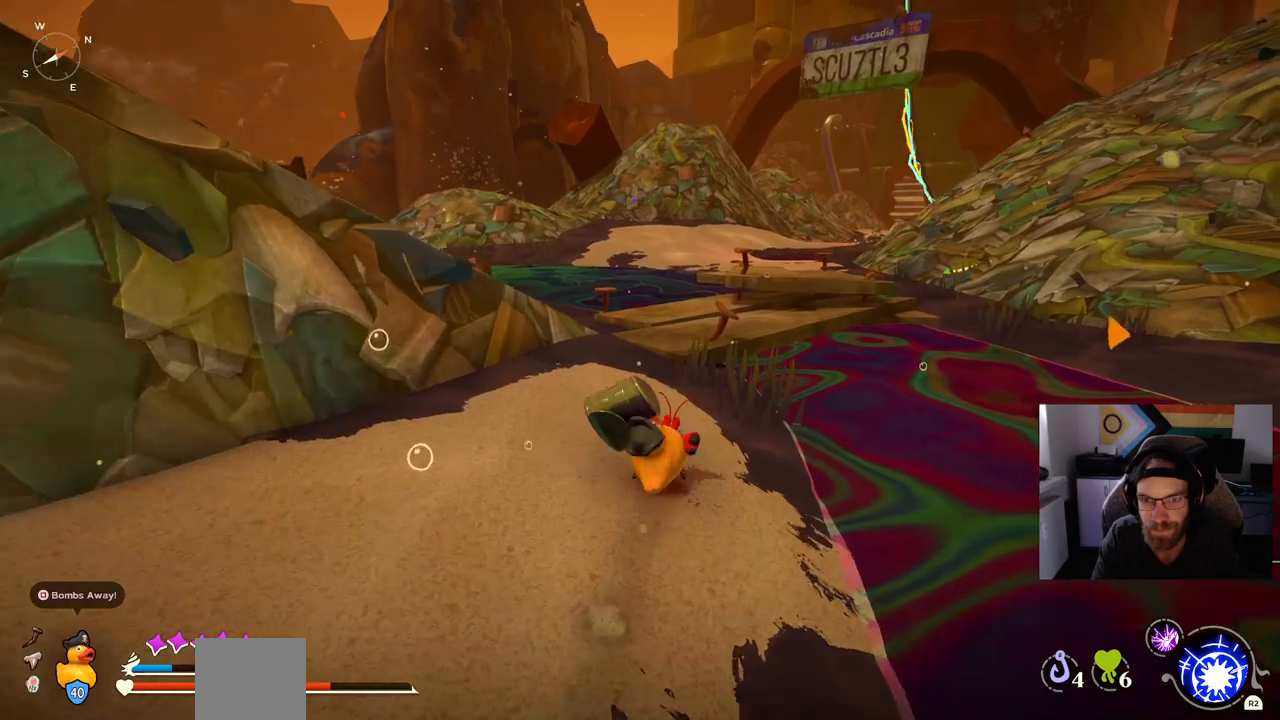
Gameplay with a controller (PlayStation layout); each line is a JSON object with the inputs held at the frame after it (dt_ms = milliseconds from this image to that frame). "events" lists button and stick changes between this image and that frame as [ms after this image, input, new state], when the widget could be followed in between. Not read: CIRCLE L1 R1.
{"dt_ms": 1000, "buttons": [], "left_stick": "up", "right_stick": "center"}
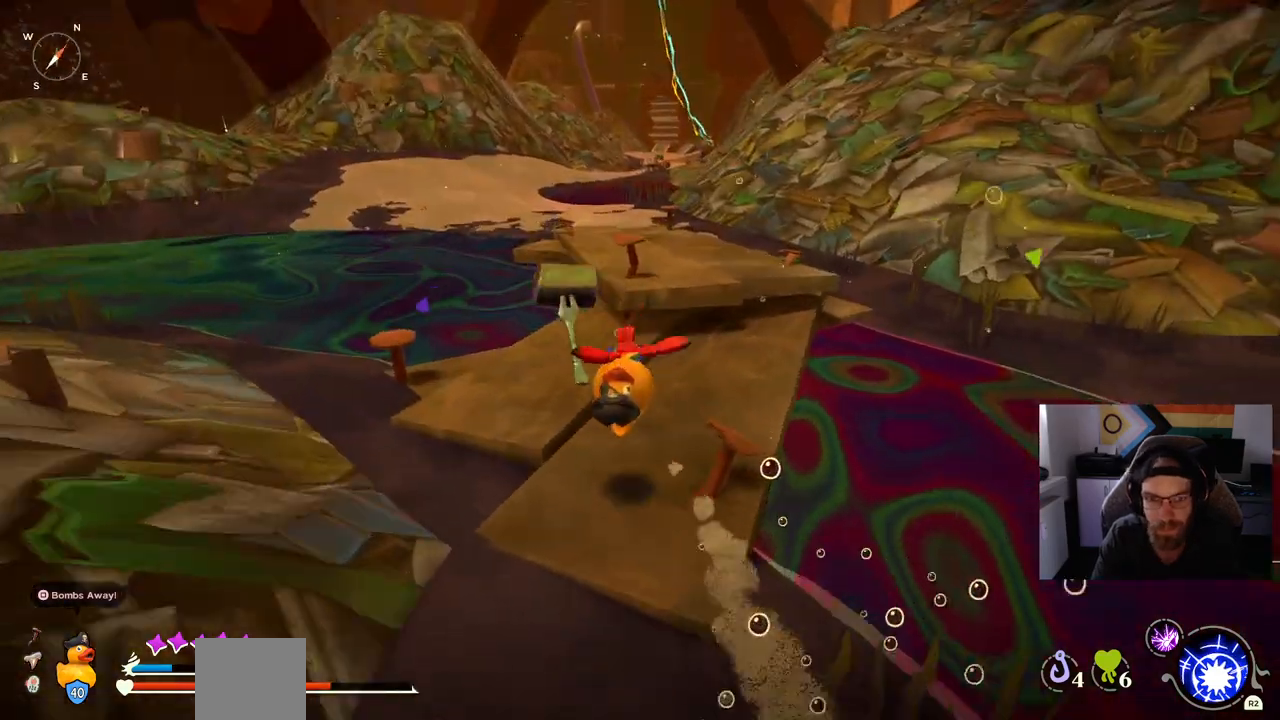
{"dt_ms": 500, "buttons": [], "left_stick": "up", "right_stick": "center", "events": [[283, "CROSS", "down"], [500, "CROSS", "up"]]}
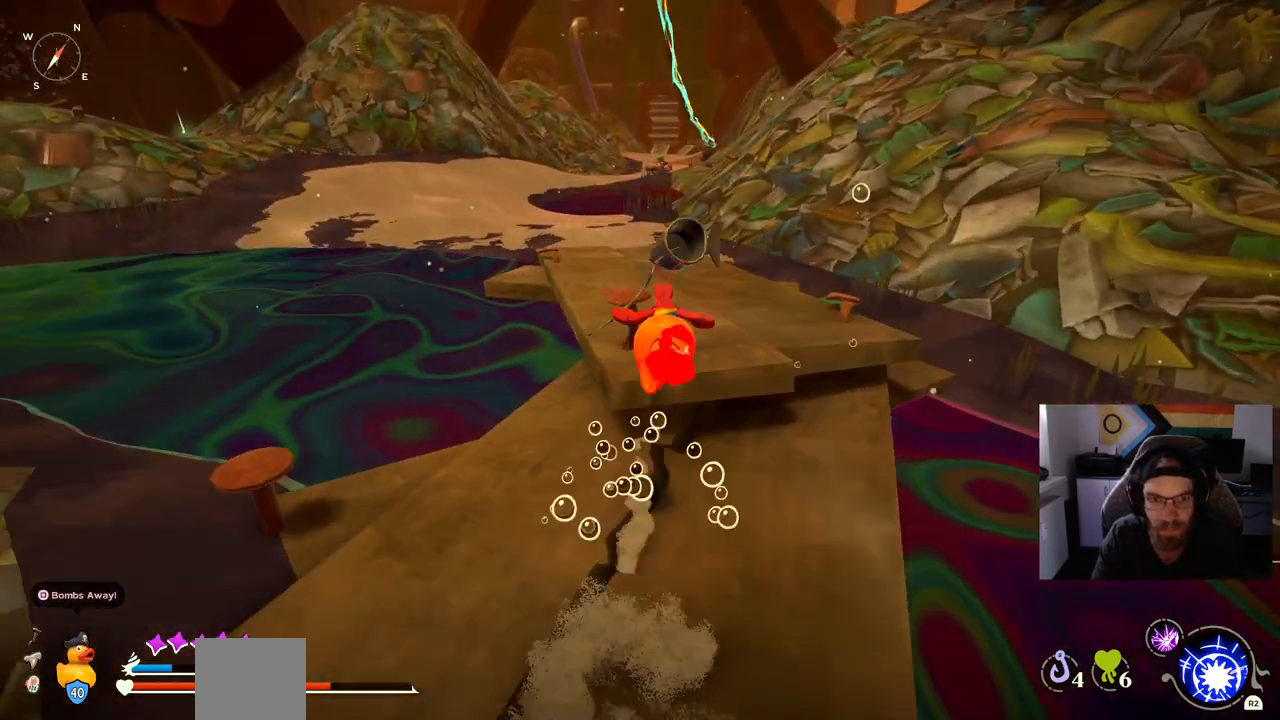
{"dt_ms": 500, "buttons": [], "left_stick": "up", "right_stick": "center", "events": []}
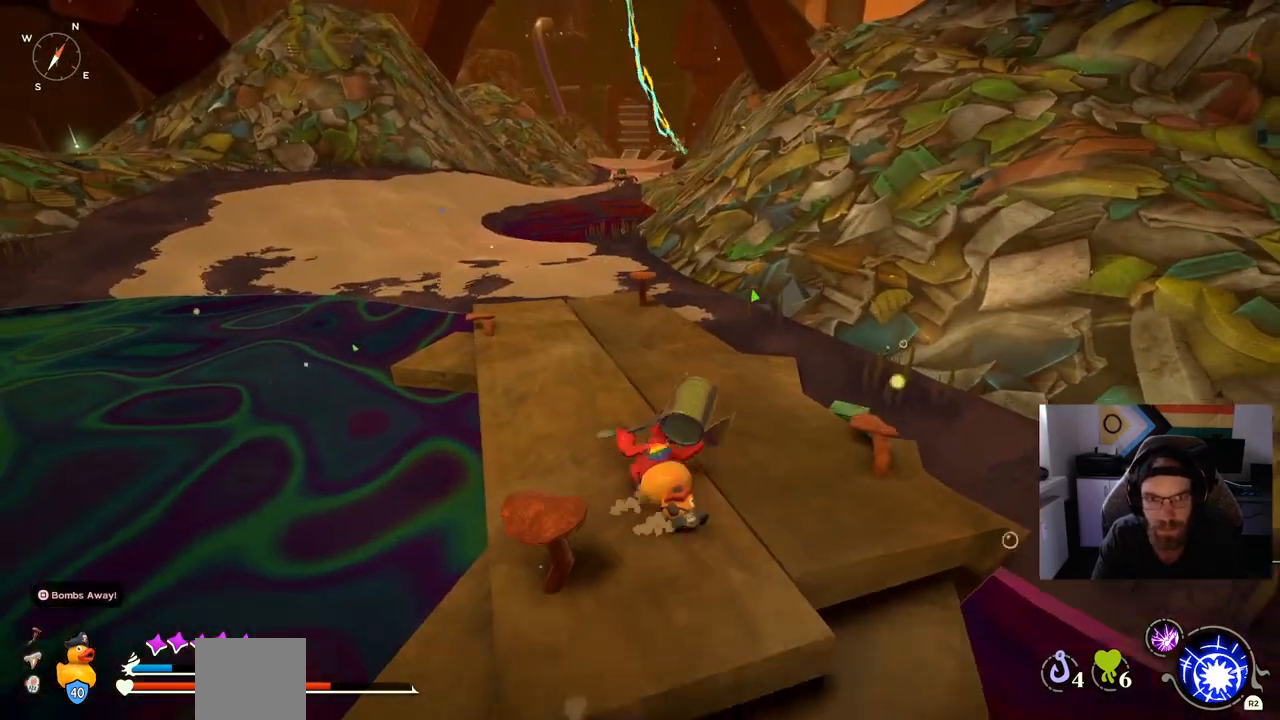
{"dt_ms": 500, "buttons": [], "left_stick": "up", "right_stick": "center", "events": []}
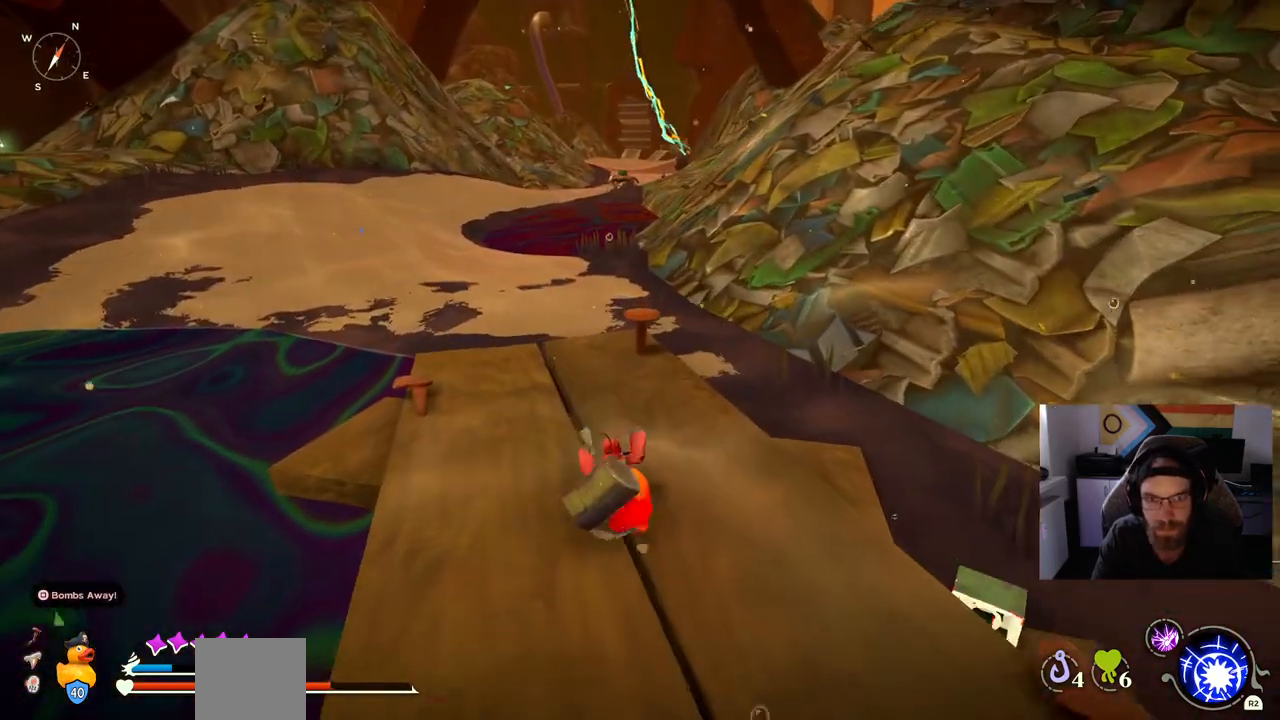
{"dt_ms": 1000, "buttons": [], "left_stick": "up", "right_stick": "center"}
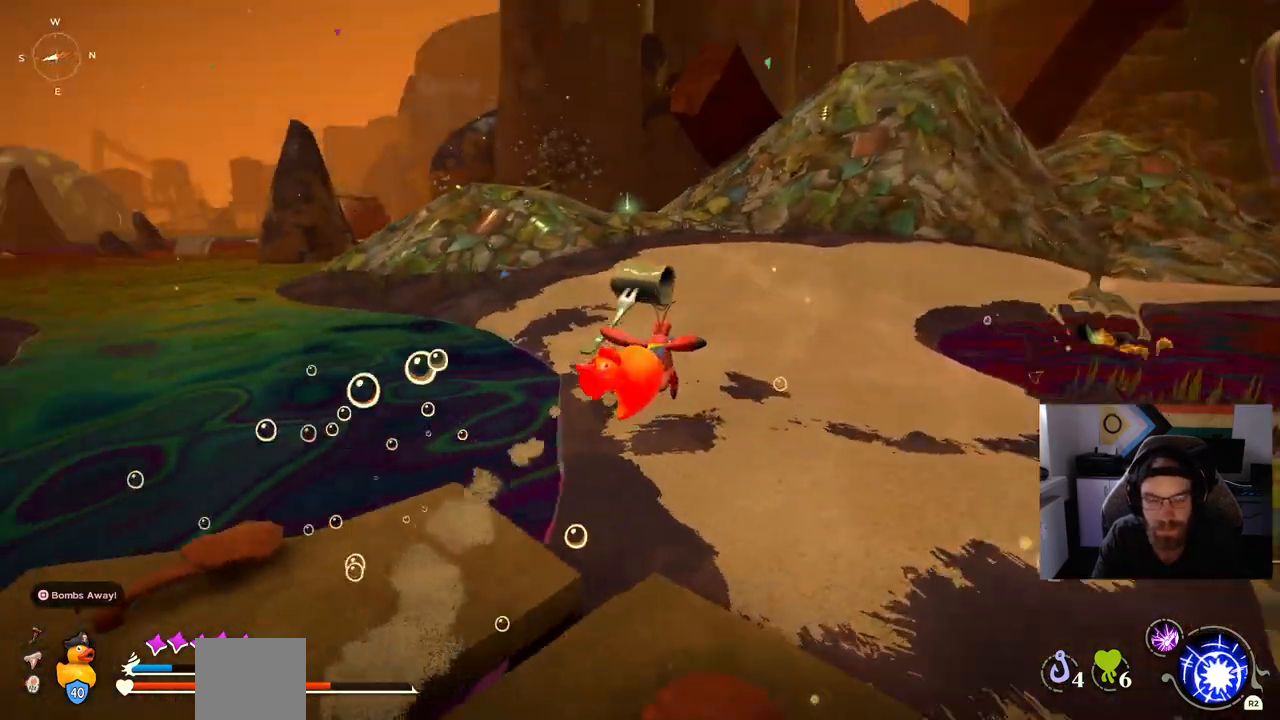
{"dt_ms": 500, "buttons": [], "left_stick": "up", "right_stick": "center", "events": [[33, "right_stick", "left"], [317, "right_stick", "center"]]}
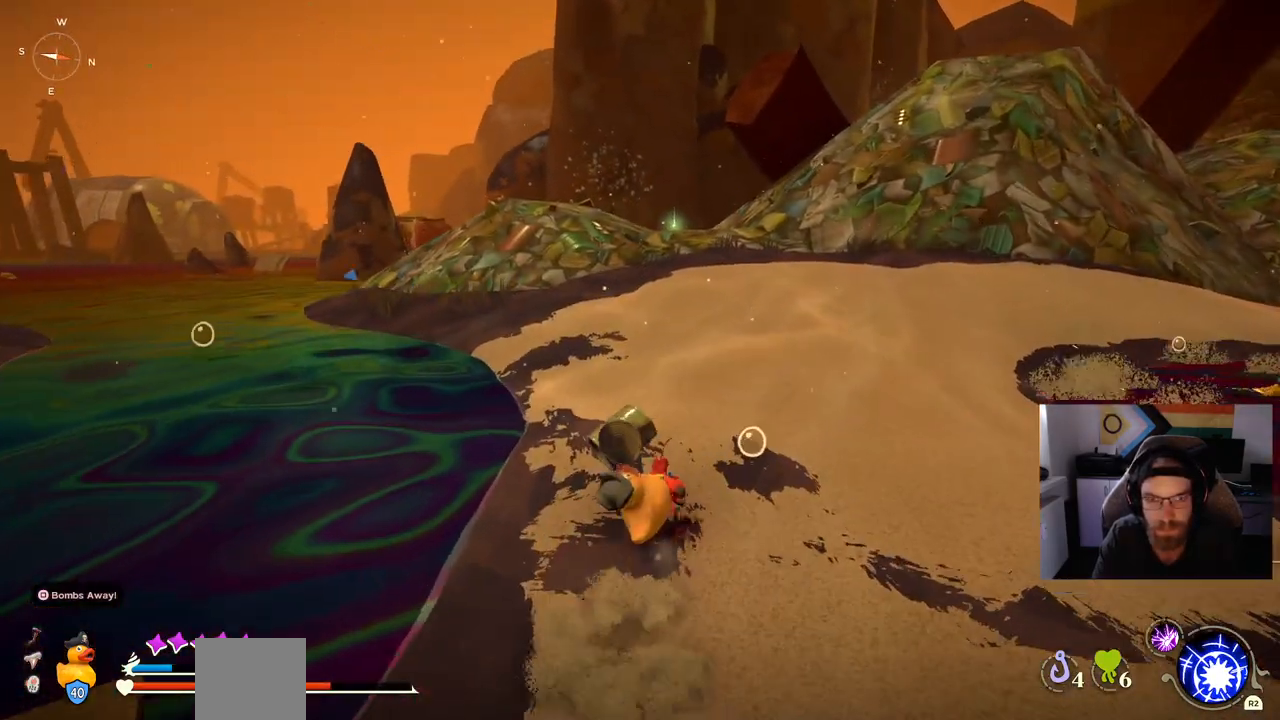
{"dt_ms": 500, "buttons": [], "left_stick": "up", "right_stick": "center", "events": []}
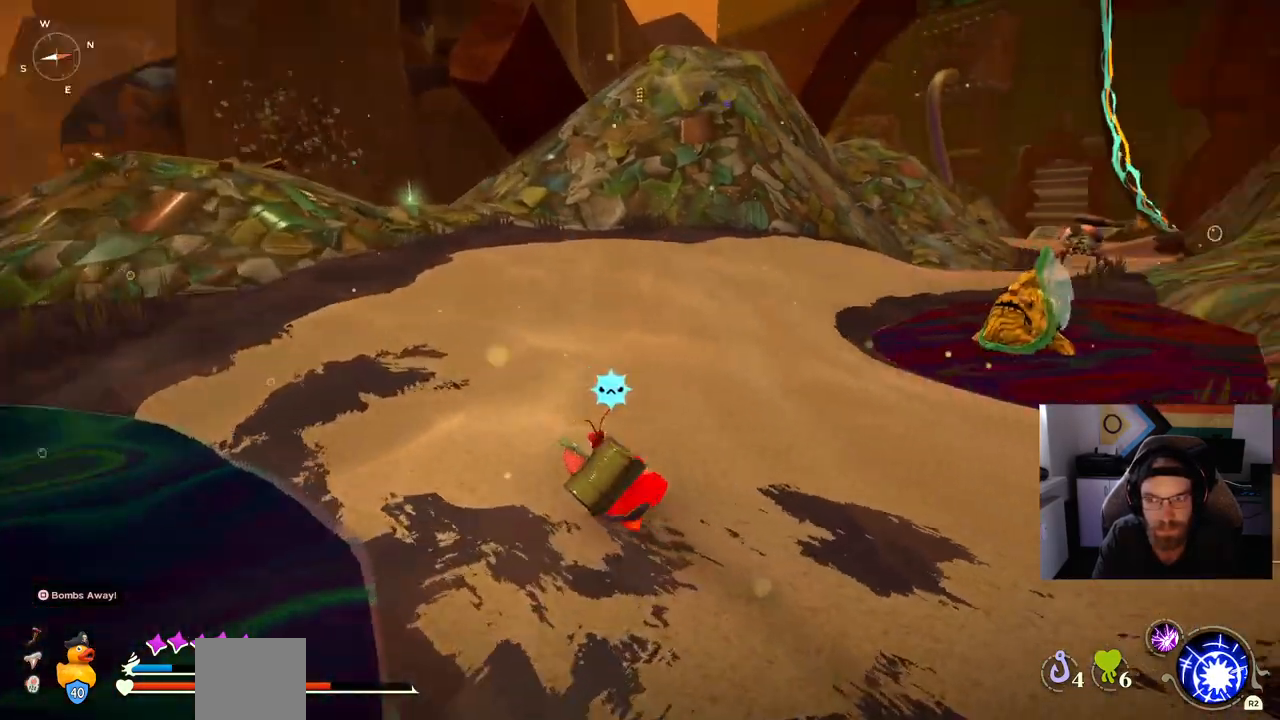
{"dt_ms": 500, "buttons": [], "left_stick": "left", "right_stick": "center", "events": [[67, "right_stick", "right"], [267, "left_stick", "up-left"], [467, "left_stick", "left"], [467, "right_stick", "center"]]}
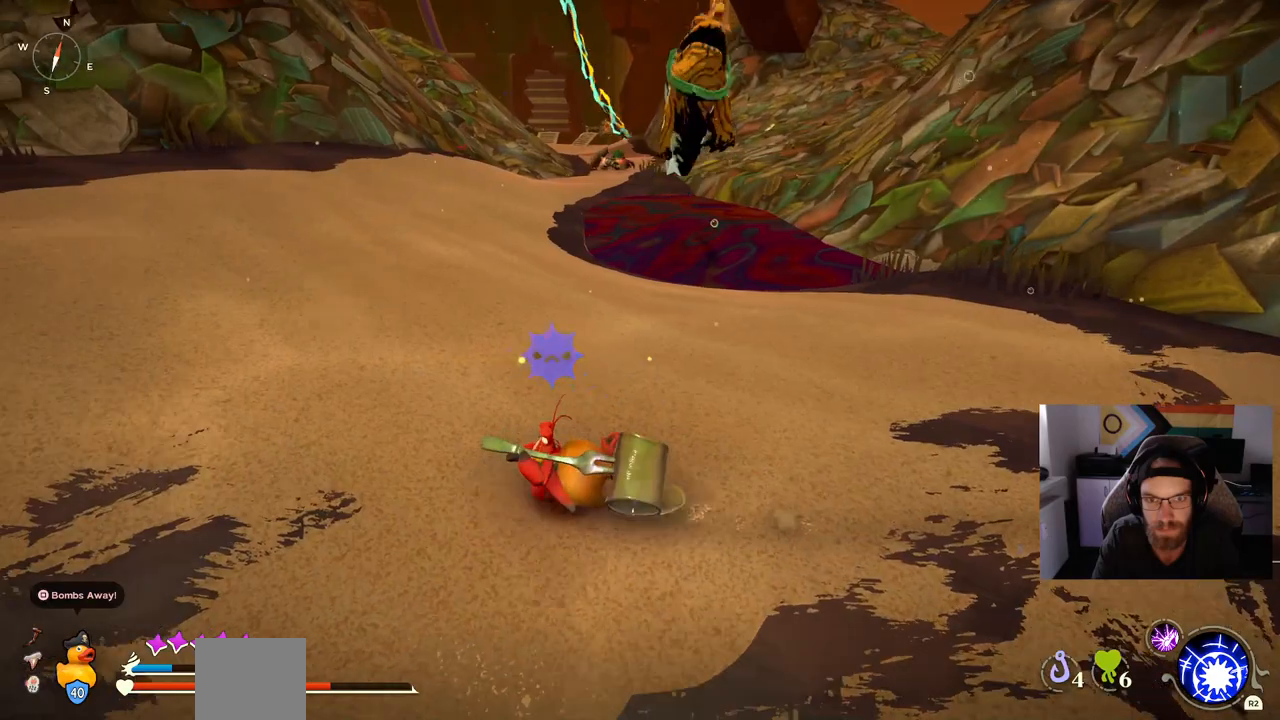
{"dt_ms": 500, "buttons": [], "left_stick": "left", "right_stick": "right", "events": [[500, "right_stick", "right"]]}
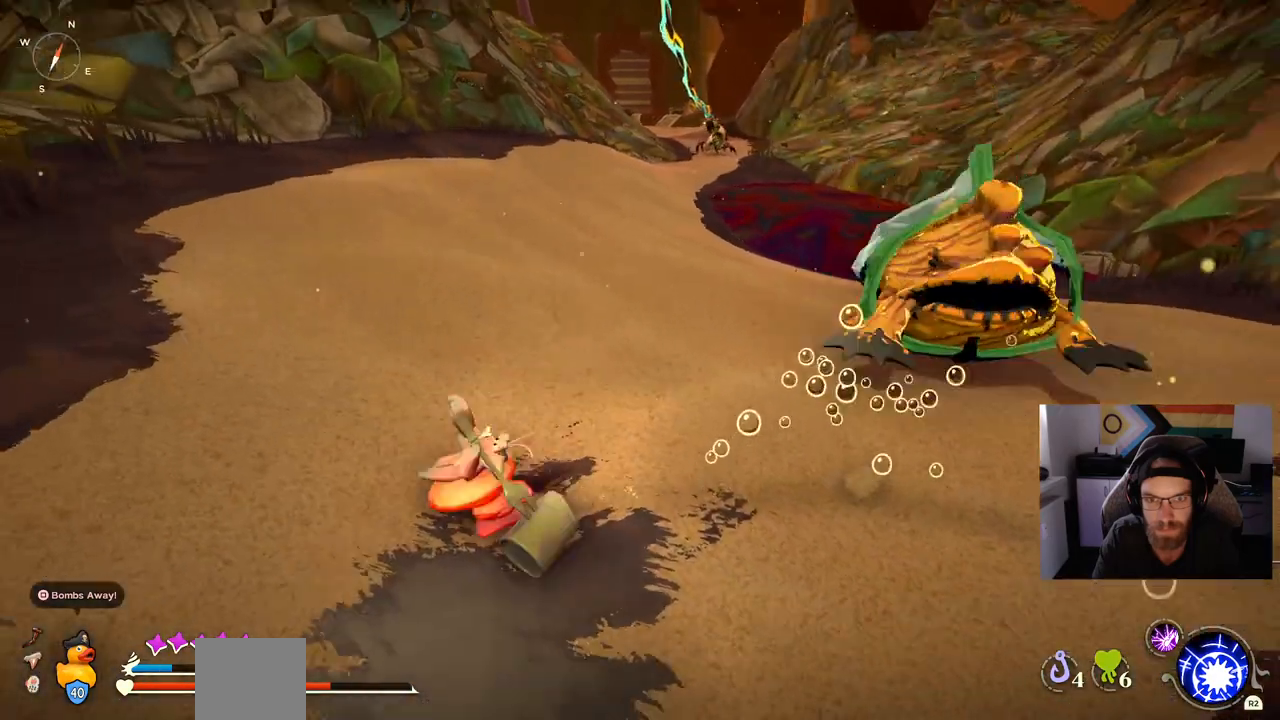
{"dt_ms": 500, "buttons": [], "left_stick": "up-left", "right_stick": "right", "events": [[383, "left_stick", "up-left"]]}
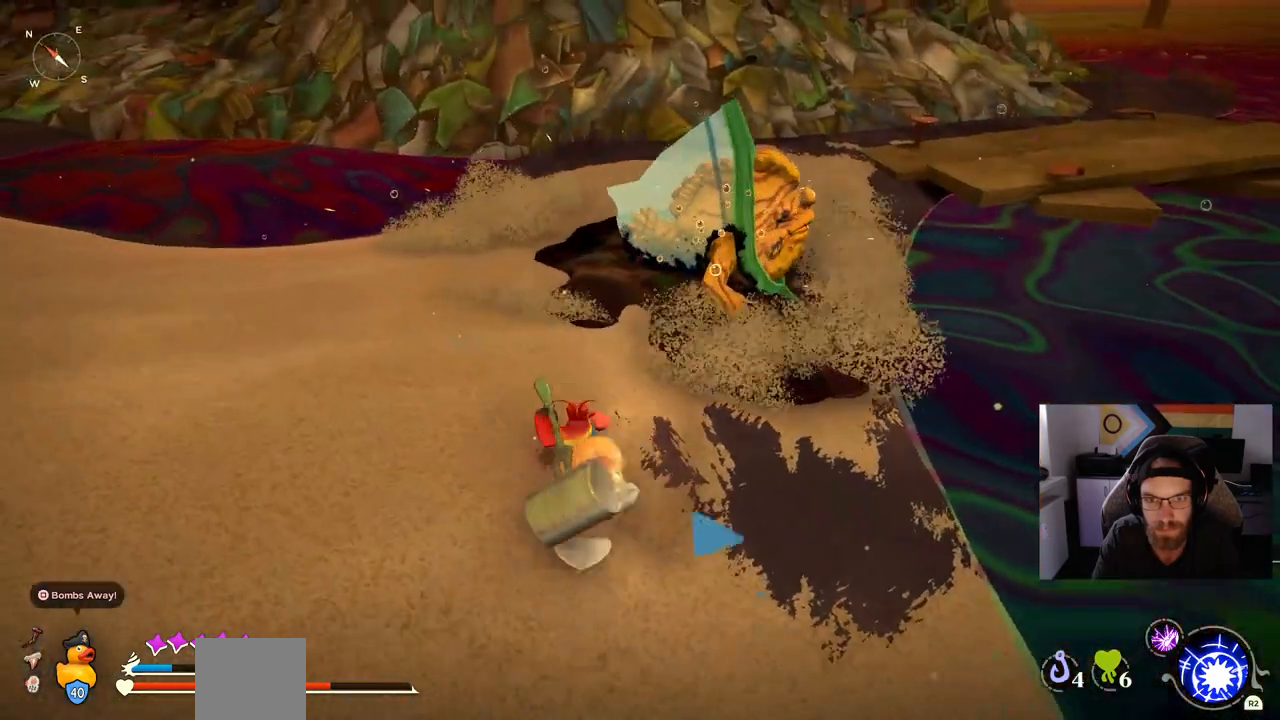
{"dt_ms": 500, "buttons": [], "left_stick": "up-left", "right_stick": "right", "events": []}
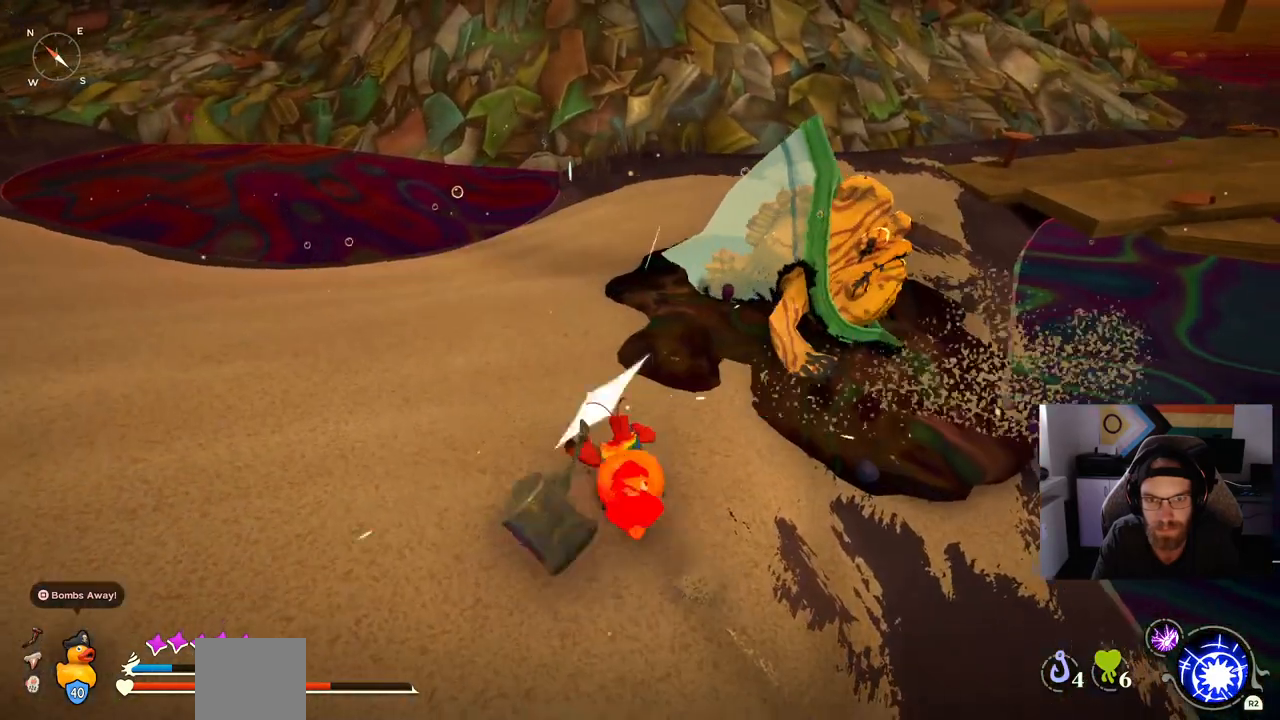
{"dt_ms": 500, "buttons": [], "left_stick": "up-left", "right_stick": "down"}
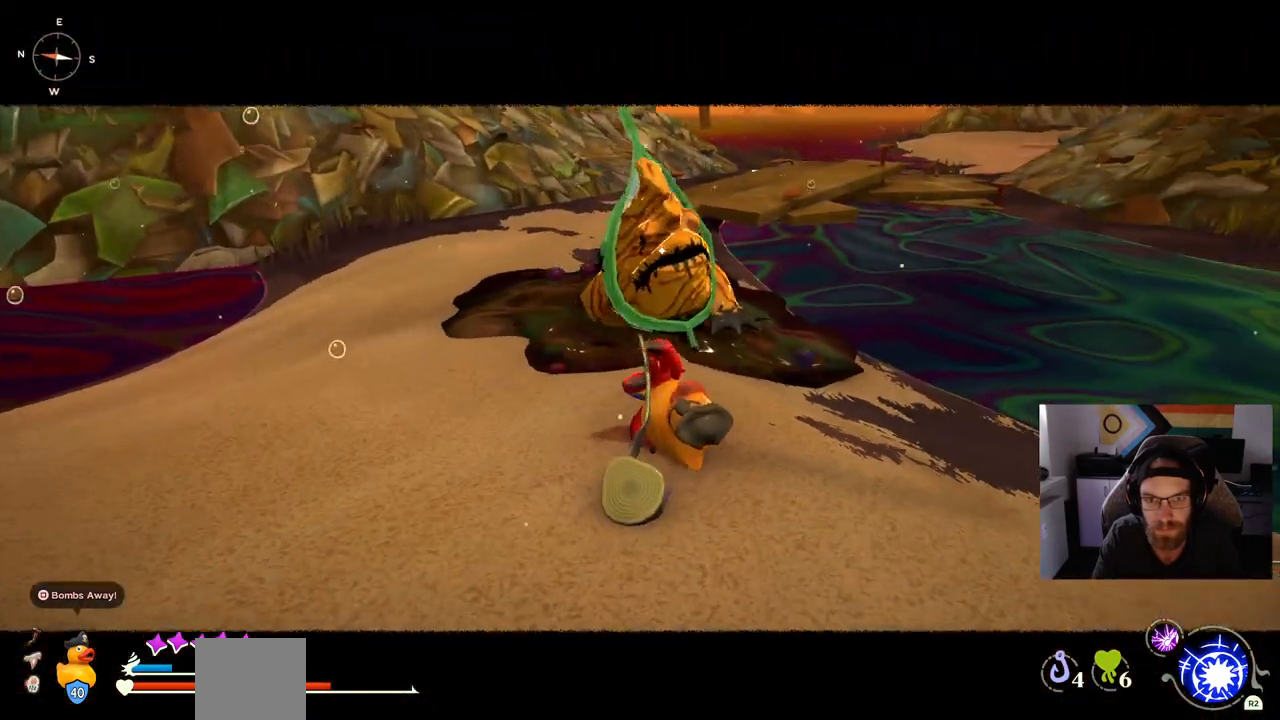
{"dt_ms": 500, "buttons": [], "left_stick": "up-left", "right_stick": "down", "events": []}
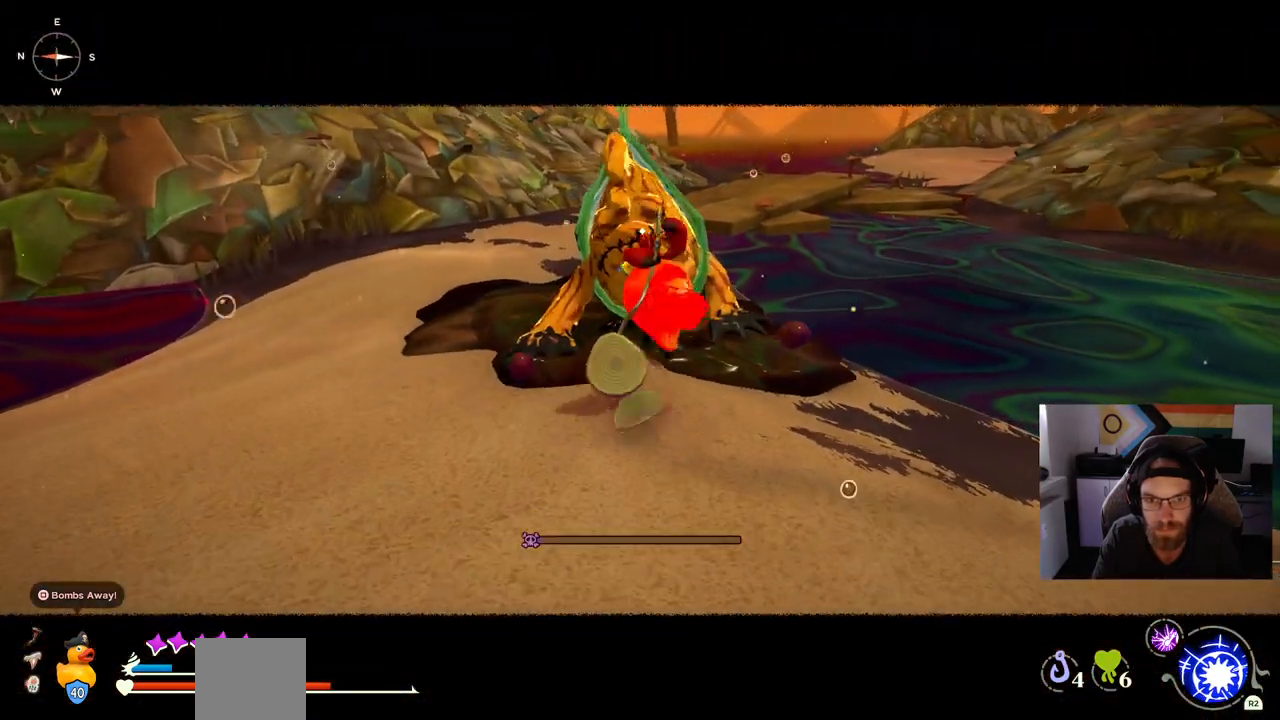
{"dt_ms": 500, "buttons": [], "left_stick": "up-left", "right_stick": "down", "events": []}
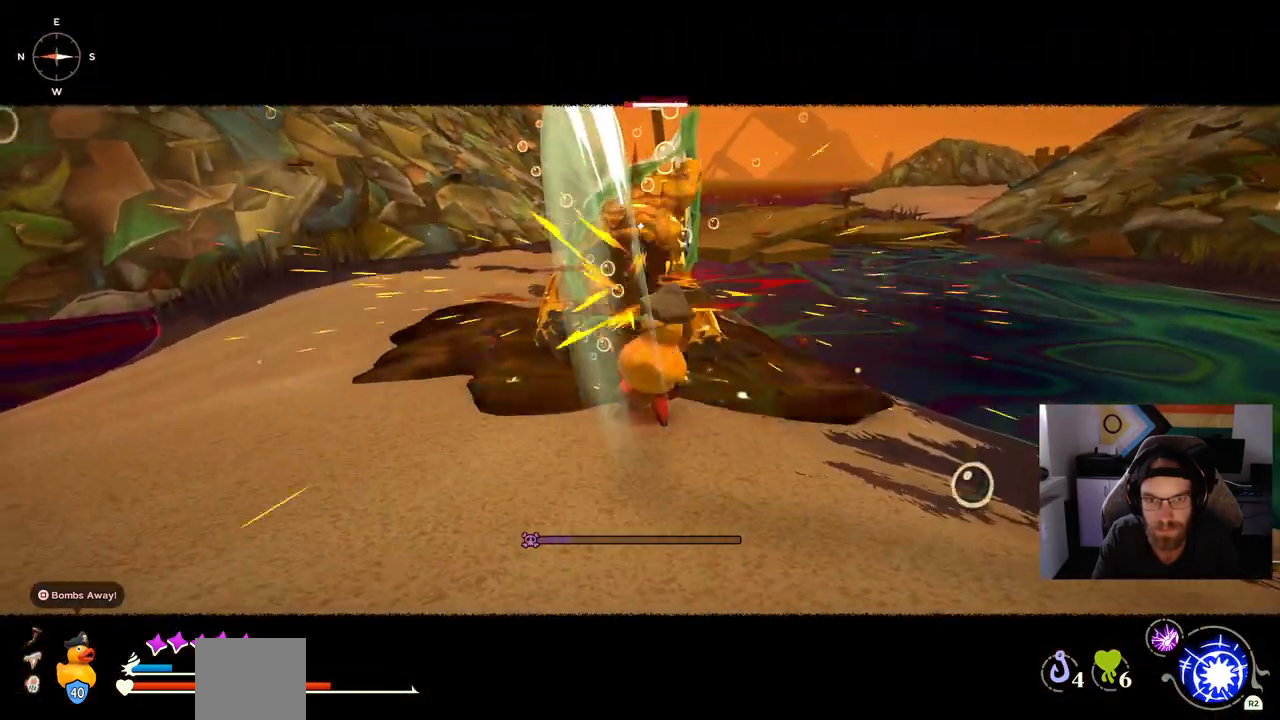
{"dt_ms": 500, "buttons": [], "left_stick": "left", "right_stick": "down", "events": [[83, "left_stick", "left"]]}
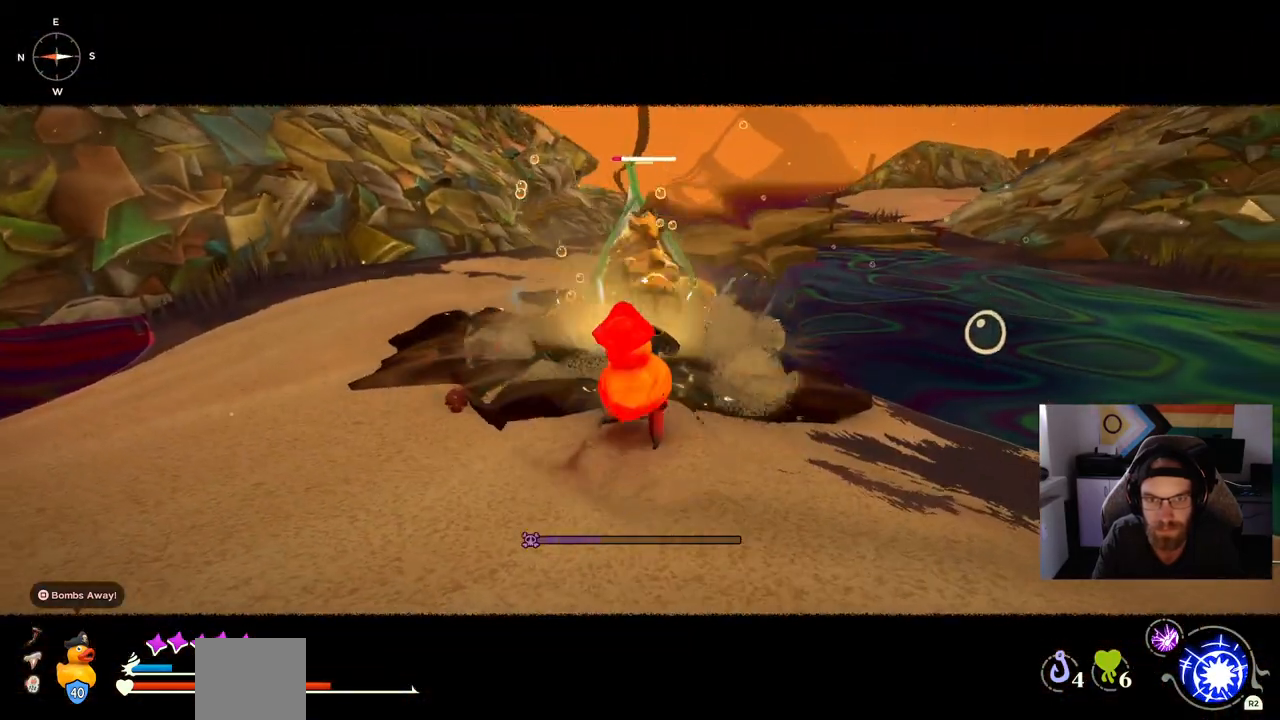
{"dt_ms": 500, "buttons": [], "left_stick": "left", "right_stick": "down", "events": []}
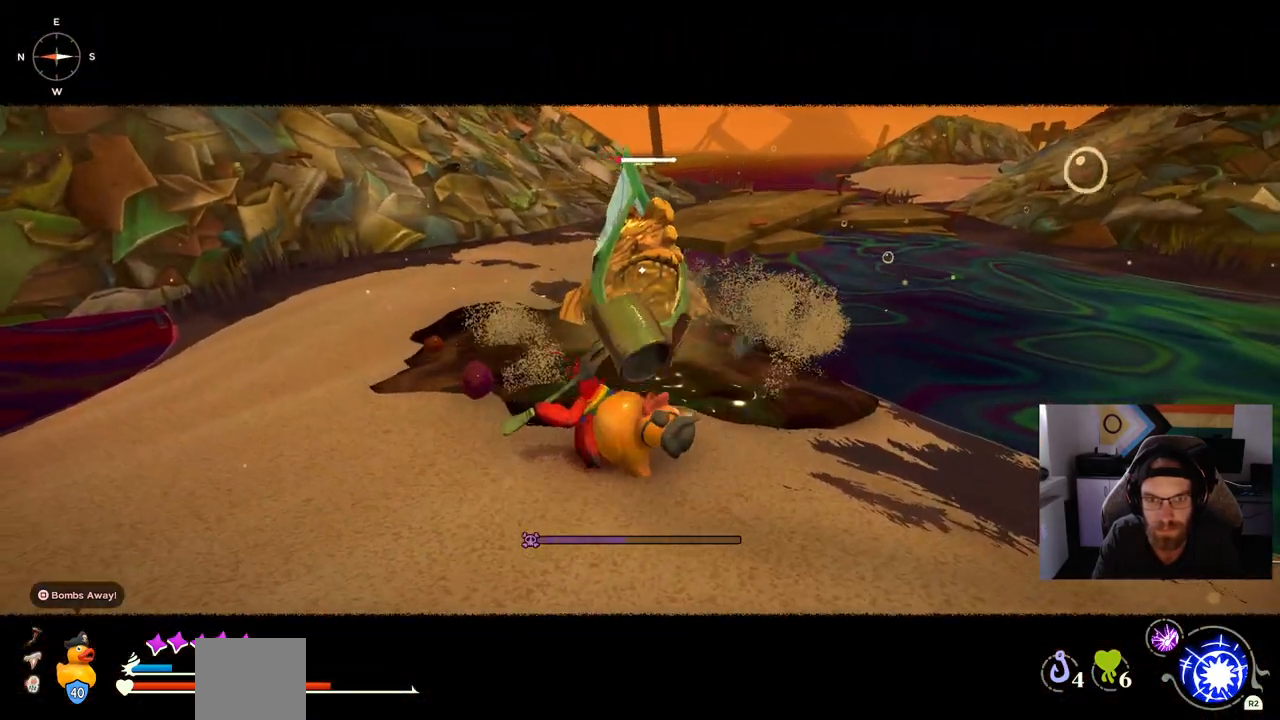
{"dt_ms": 500, "buttons": [], "left_stick": "left", "right_stick": "down", "events": []}
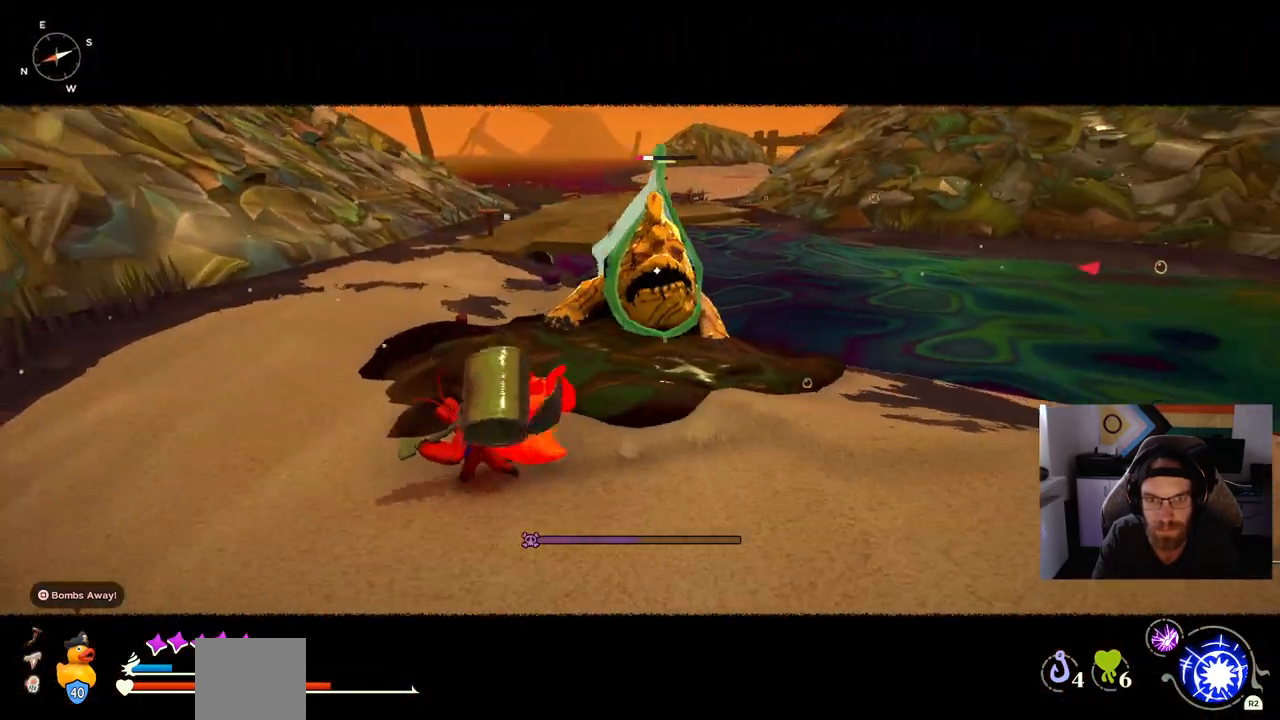
{"dt_ms": 500, "buttons": [], "left_stick": "up-left", "right_stick": "down", "events": [[317, "left_stick", "up-left"]]}